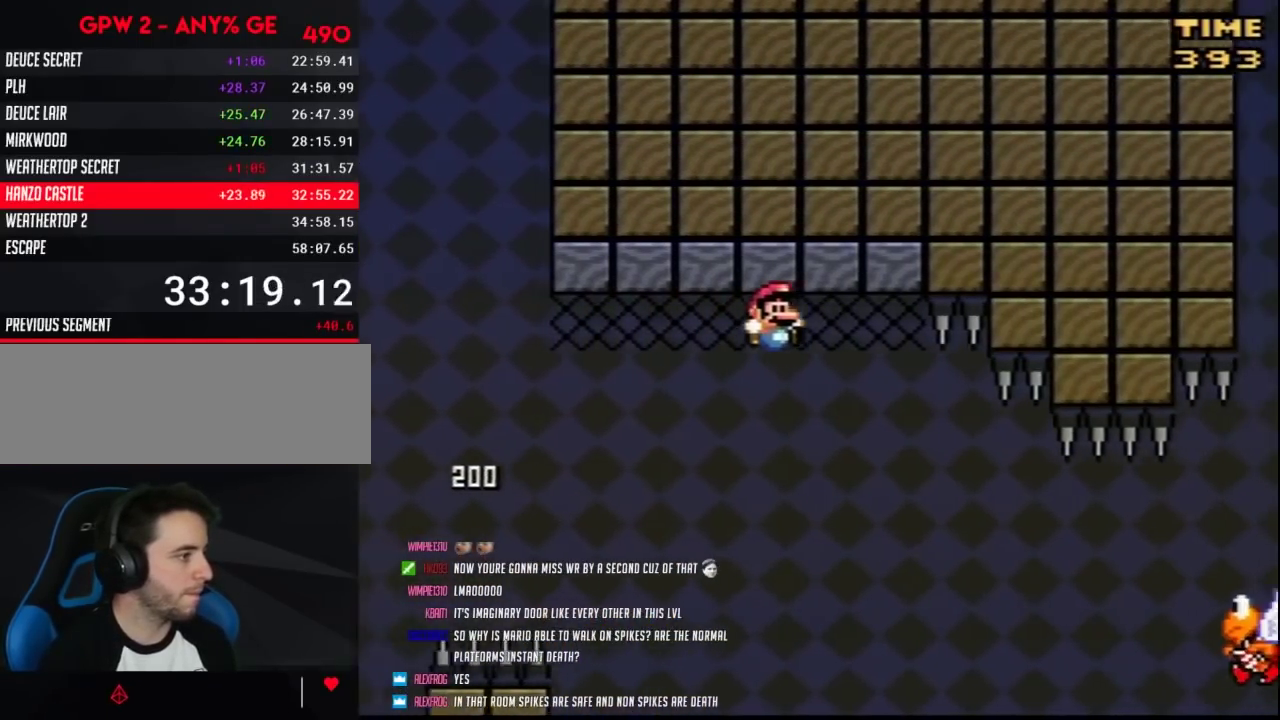
Gameplay with a controller (Nintendo layout); each line is a JSON object with the inputs held at the frame after it. "events" lists button and stick changes between this image and that frame as [ms after this image, input, new state], when the widget could be followed in between. Not read: B L3 R3.
{"buttons": ["Y", "DPAD_UP"], "events": [[117, "DPAD_RIGHT", "up"], [150, "DPAD_LEFT", "down"], [500, "DPAD_LEFT", "up"], [500, "DPAD_UP", "down"]]}
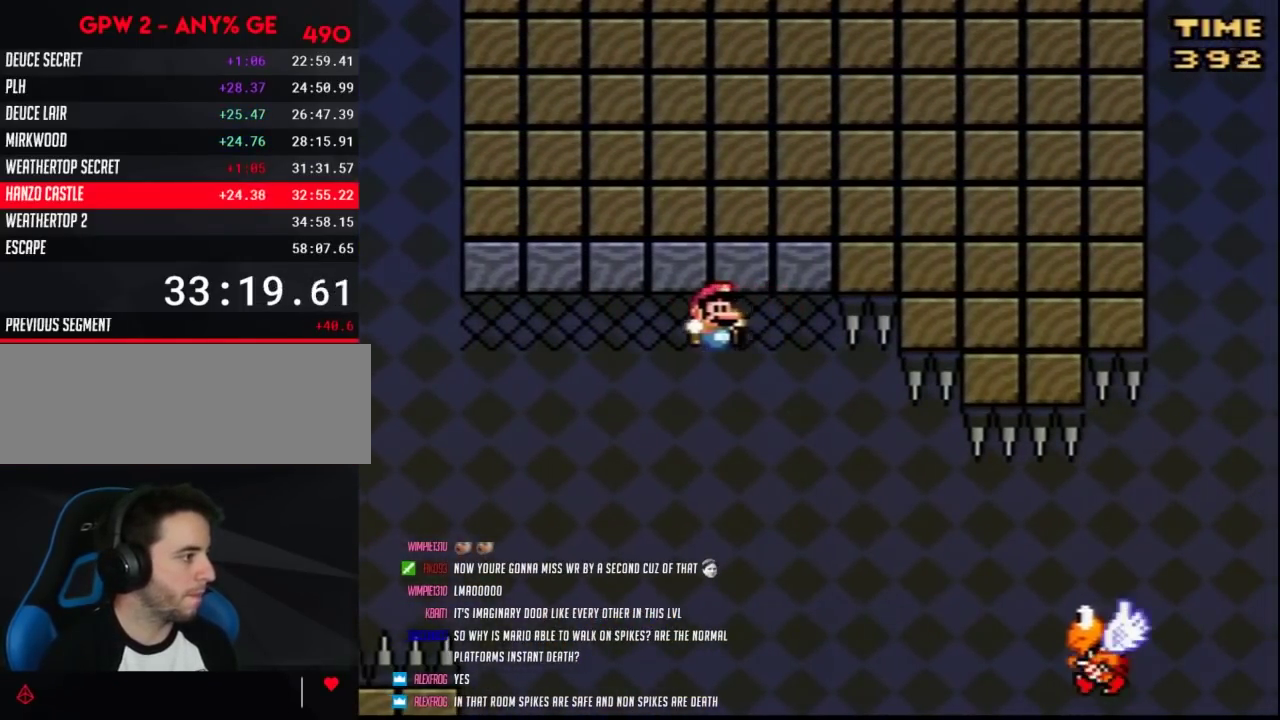
{"buttons": ["Y", "DPAD_RIGHT"], "events": [[33, "DPAD_RIGHT", "down"], [33, "DPAD_UP", "up"]]}
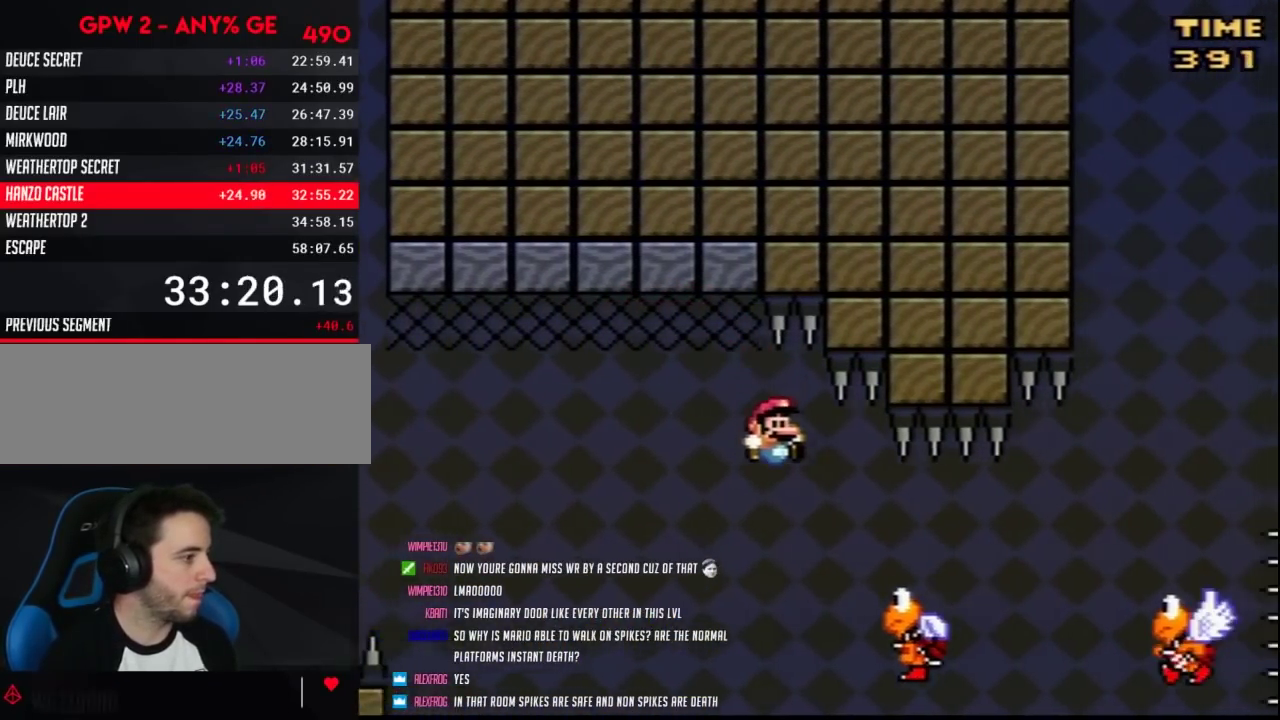
{"buttons": ["Y", "DPAD_RIGHT"], "events": []}
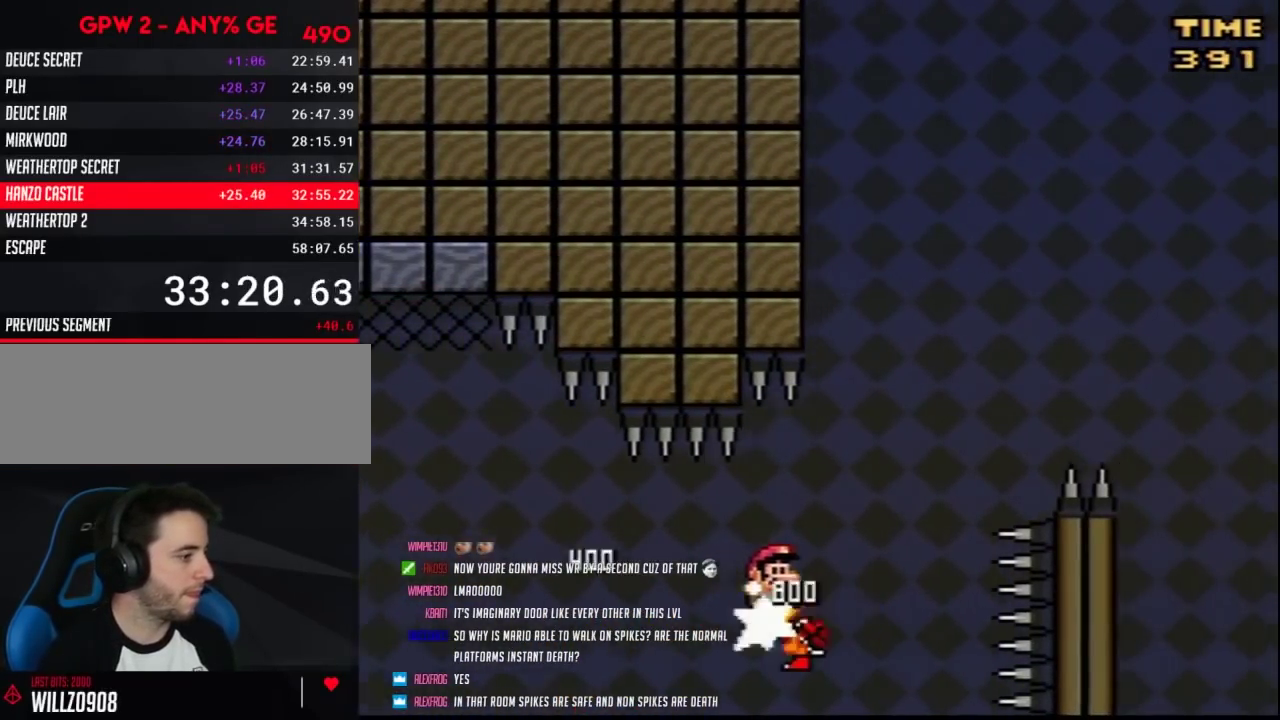
{"buttons": ["Y", "DPAD_RIGHT"], "events": []}
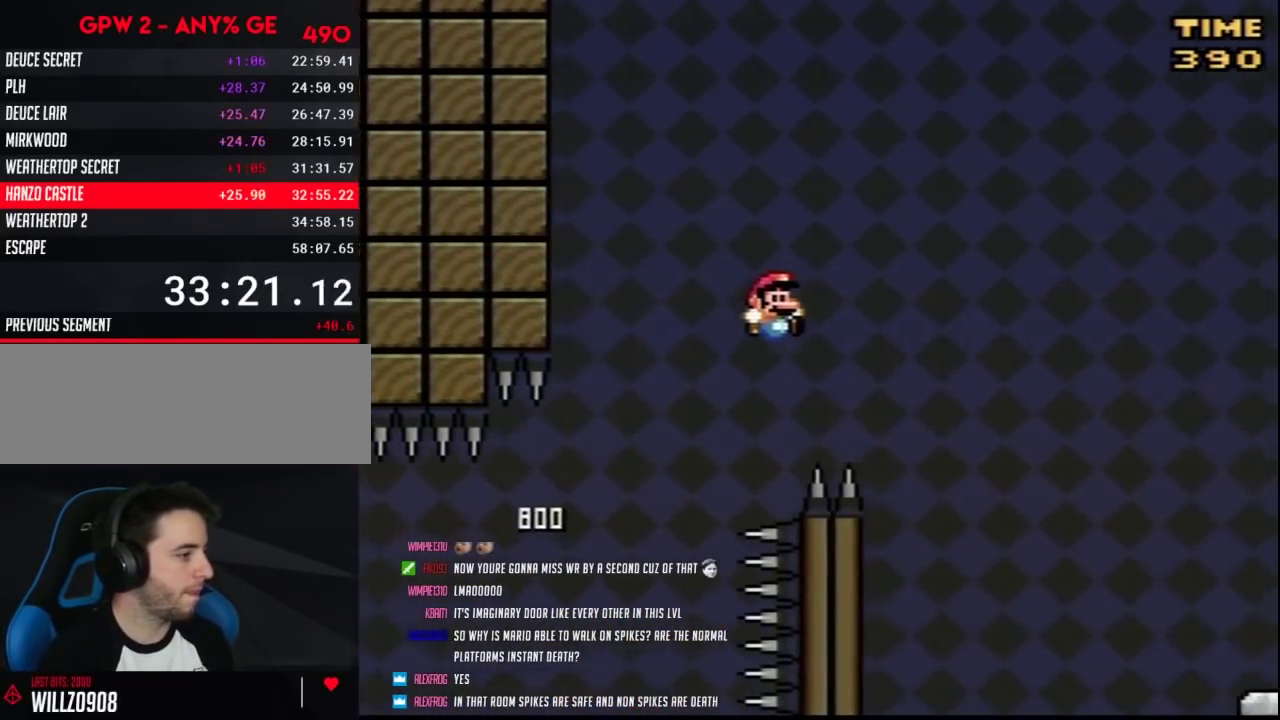
{"buttons": ["Y", "DPAD_LEFT"], "events": [[233, "DPAD_LEFT", "down"], [233, "DPAD_RIGHT", "up"]]}
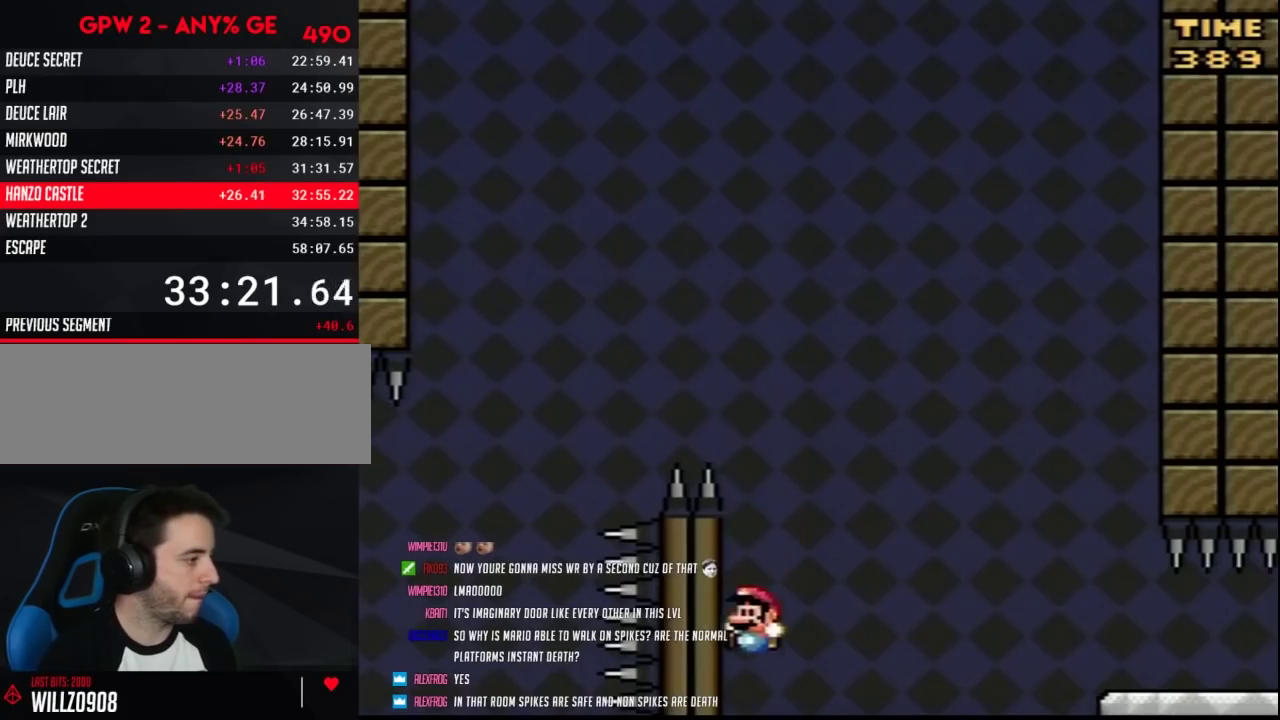
{"buttons": ["Y", "DPAD_RIGHT"], "events": [[167, "DPAD_LEFT", "up"], [167, "DPAD_RIGHT", "down"]]}
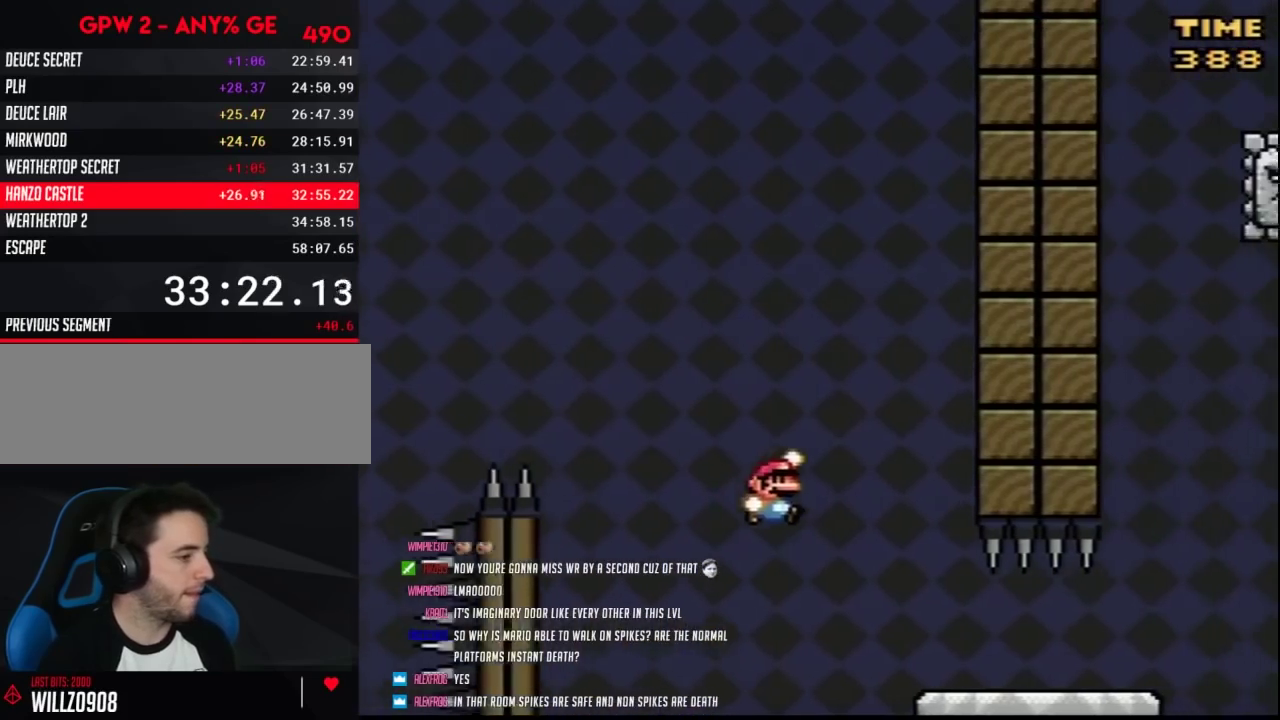
{"buttons": ["Y", "DPAD_RIGHT"], "events": []}
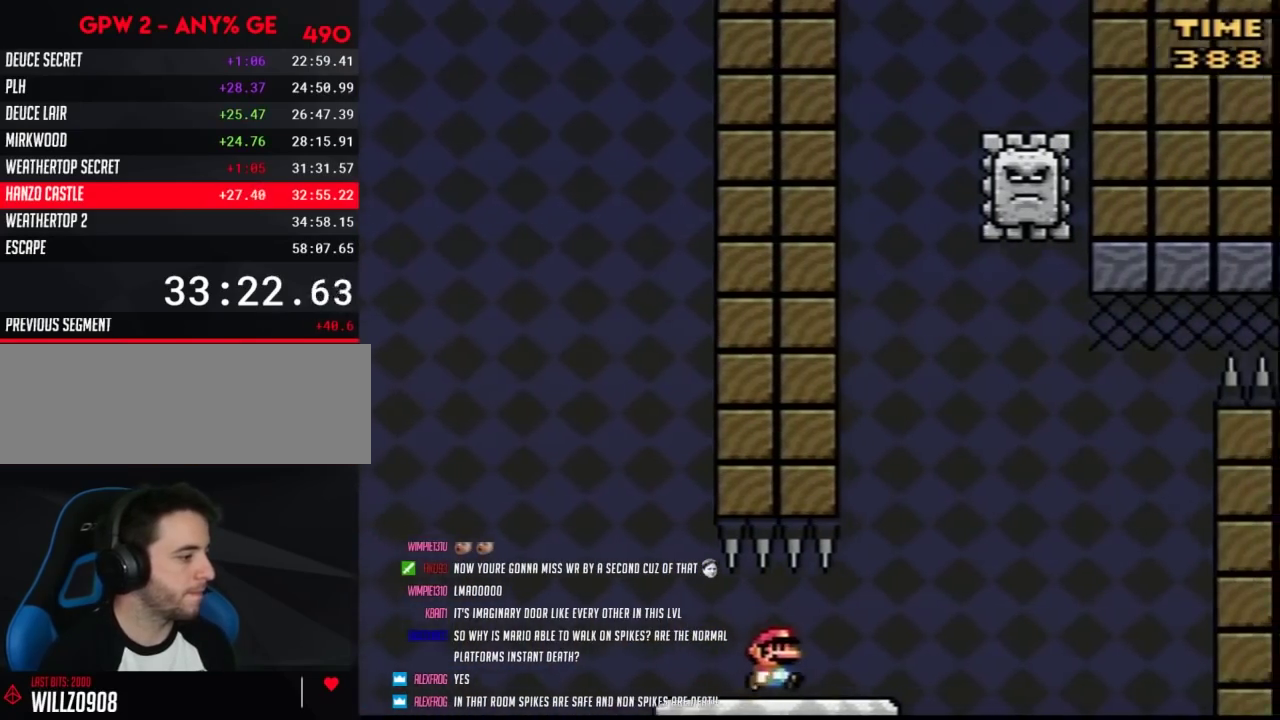
{"buttons": ["A", "Y", "DPAD_LEFT"], "events": [[267, "A", "down"], [300, "DPAD_LEFT", "down"], [300, "DPAD_RIGHT", "up"]]}
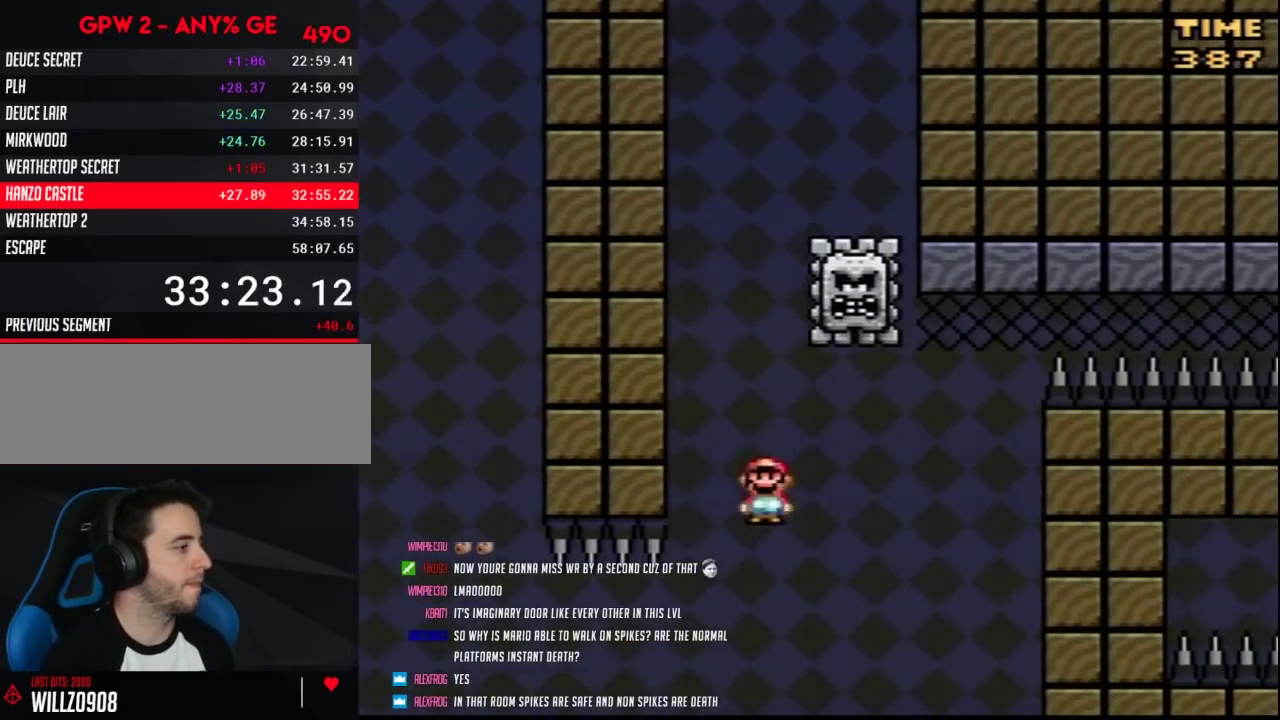
{"buttons": ["Y", "DPAD_RIGHT"], "events": [[50, "DPAD_UP", "down"], [83, "DPAD_LEFT", "up"], [117, "DPAD_RIGHT", "down"], [117, "DPAD_UP", "up"], [167, "A", "up"]]}
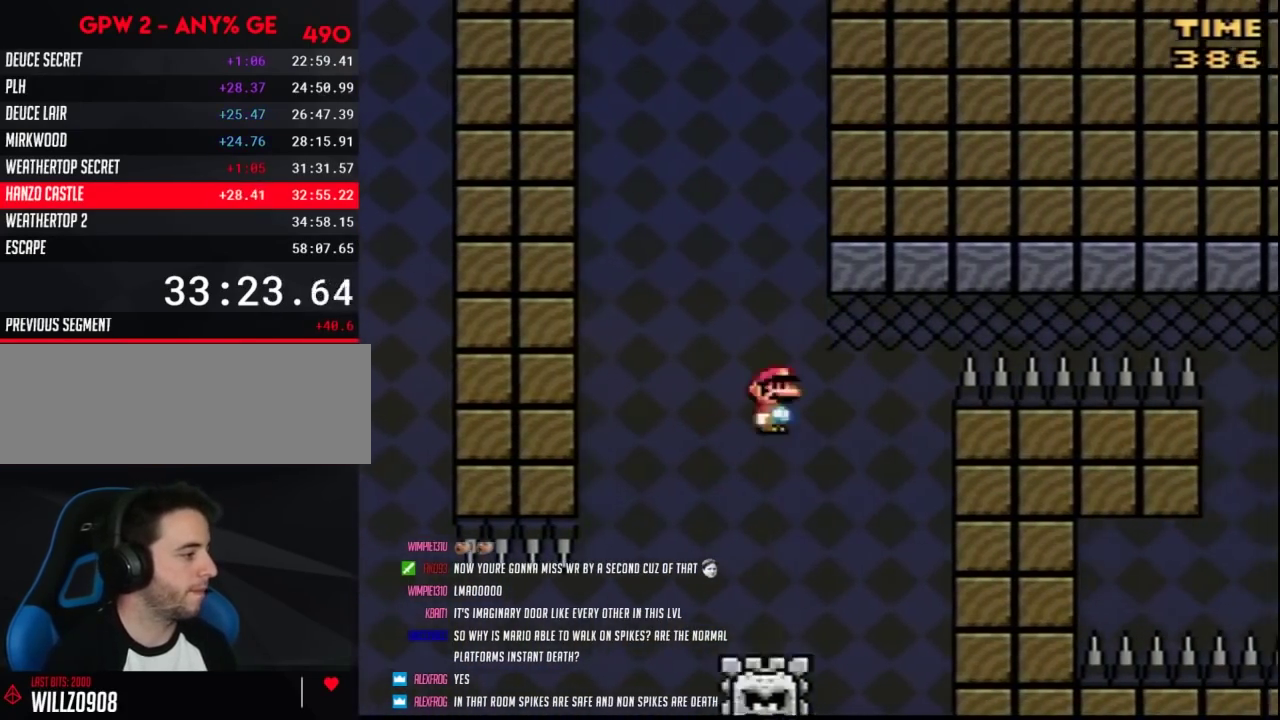
{"buttons": ["Y", "DPAD_RIGHT"], "events": []}
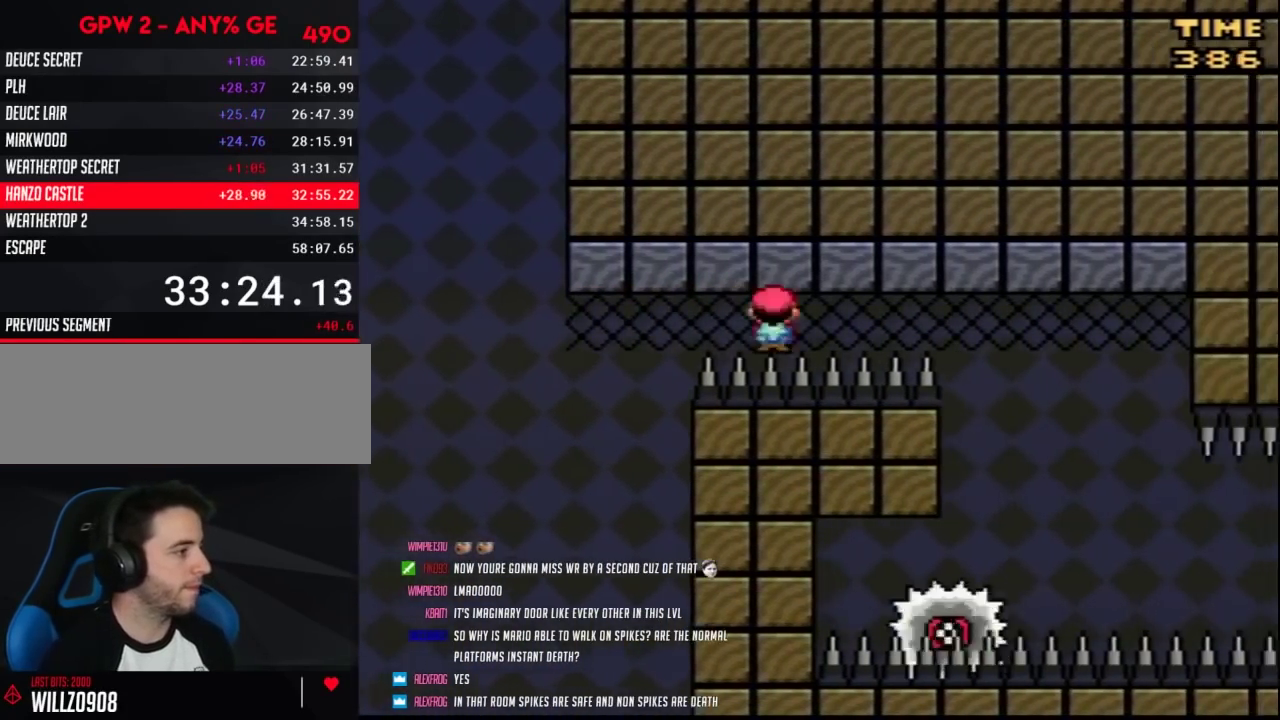
{"buttons": ["Y", "DPAD_LEFT"], "events": [[383, "DPAD_LEFT", "down"], [383, "DPAD_RIGHT", "up"]]}
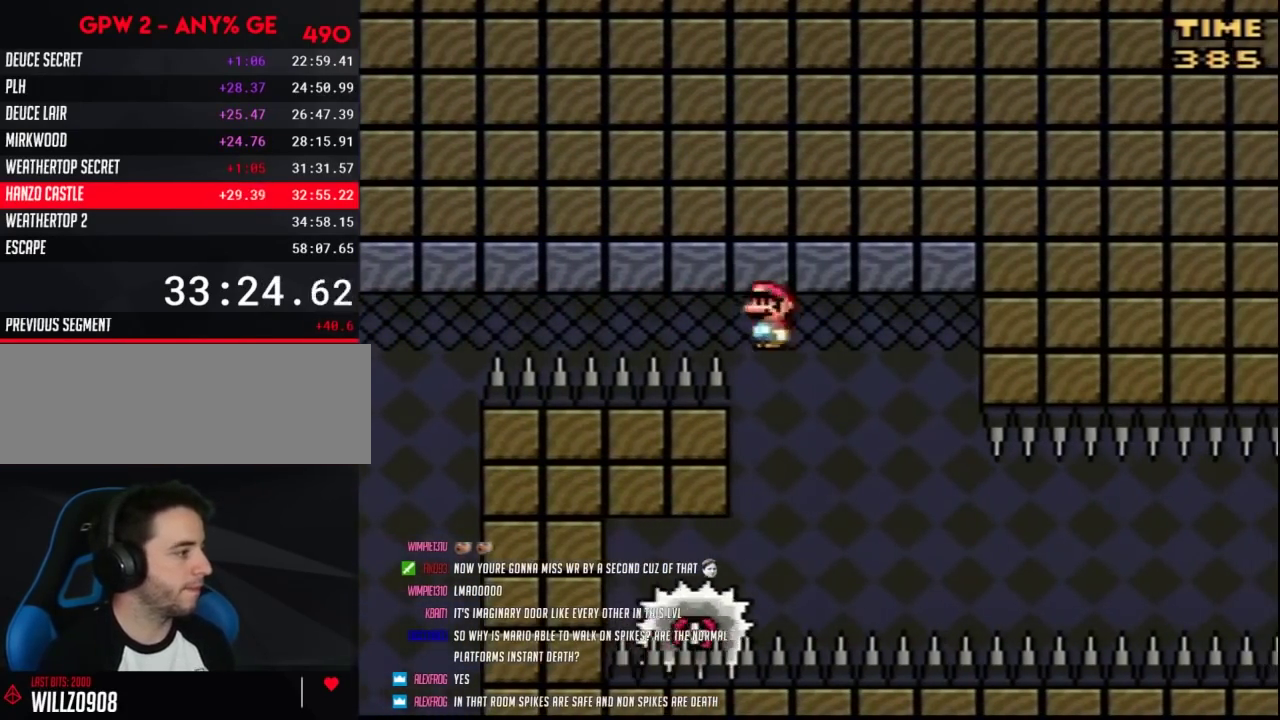
{"buttons": ["Y"], "events": [[50, "DPAD_LEFT", "up"], [50, "DPAD_RIGHT", "down"], [133, "DPAD_RIGHT", "up"], [300, "DPAD_RIGHT", "down"], [483, "DPAD_RIGHT", "up"]]}
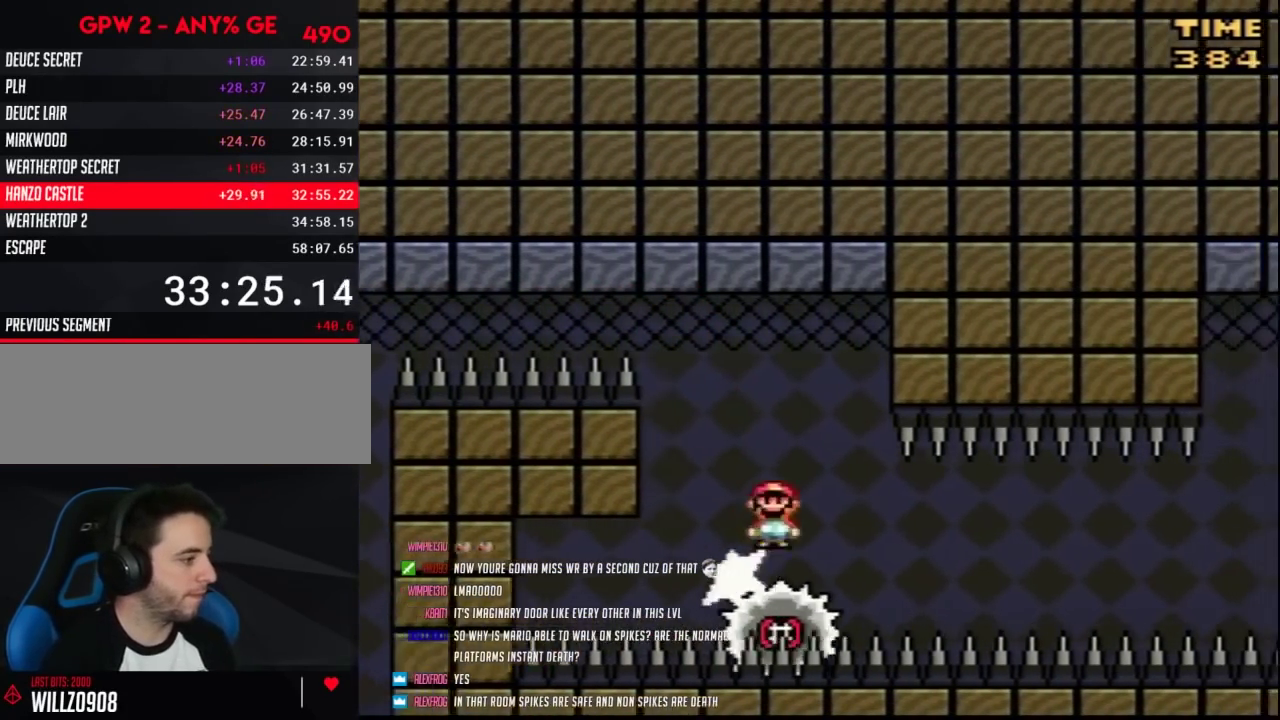
{"buttons": ["Y"], "events": []}
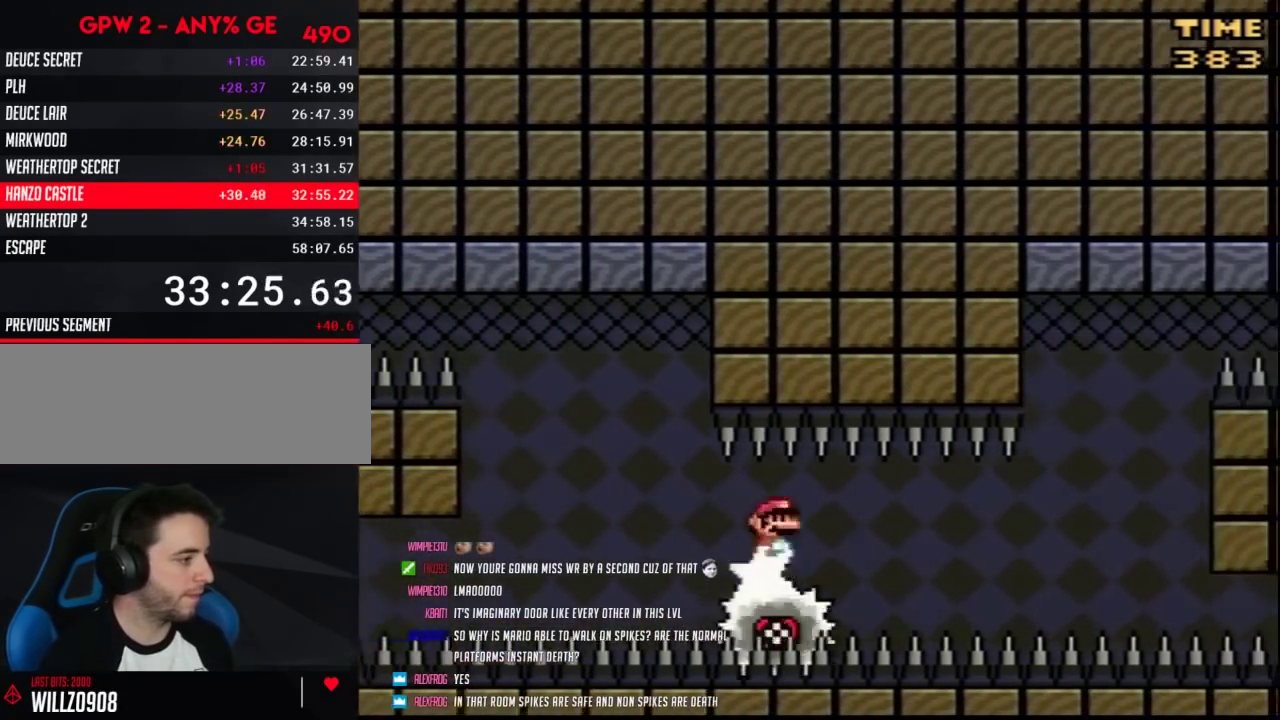
{"buttons": ["Y"], "events": []}
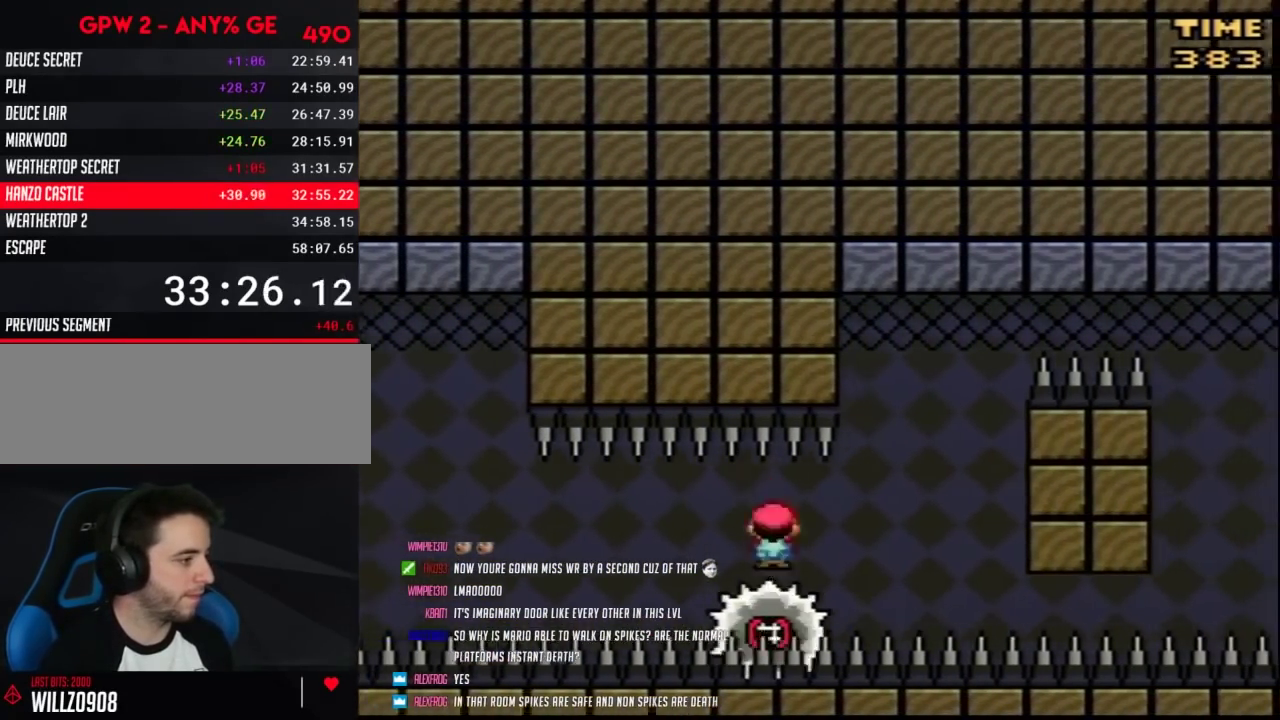
{"buttons": ["Y", "DPAD_RIGHT"], "events": [[367, "DPAD_LEFT", "down"], [433, "DPAD_LEFT", "up"], [433, "DPAD_RIGHT", "down"]]}
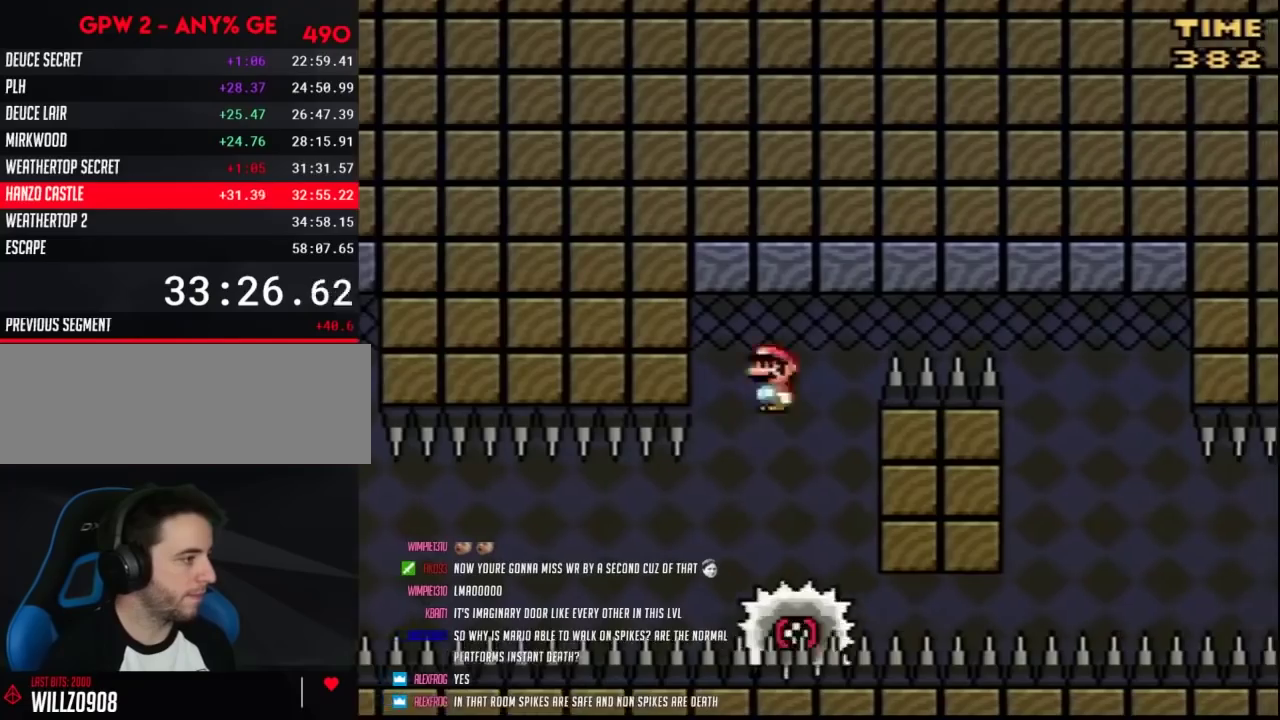
{"buttons": ["Y", "DPAD_RIGHT"], "events": []}
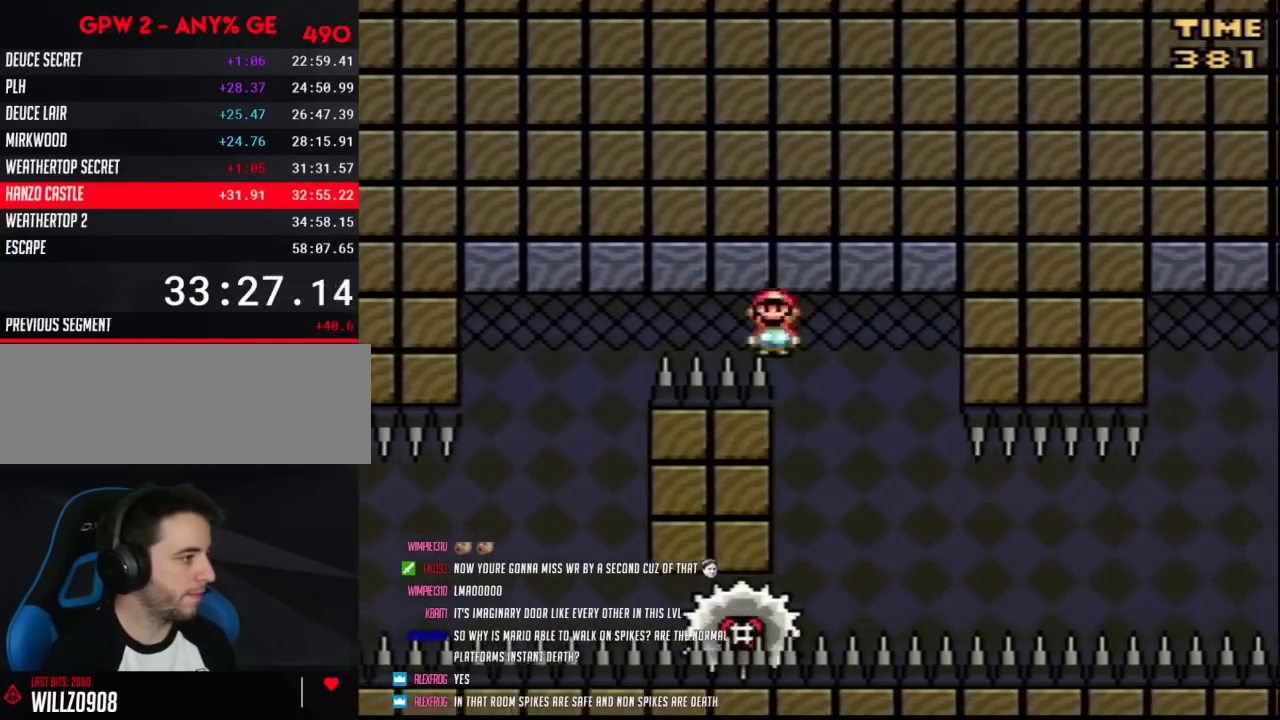
{"buttons": ["Y", "DPAD_RIGHT"], "events": [[117, "DPAD_RIGHT", "up"], [133, "DPAD_LEFT", "down"], [233, "DPAD_LEFT", "up"], [233, "DPAD_RIGHT", "down"]]}
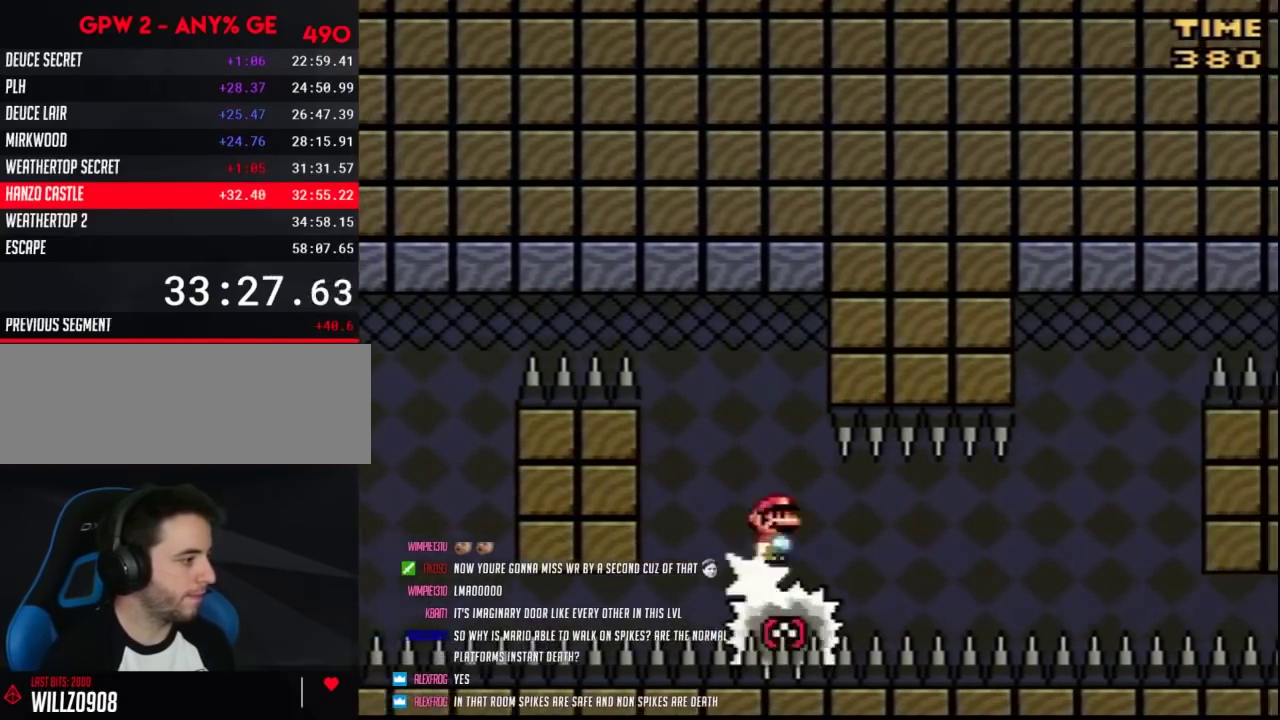
{"buttons": ["Y"], "events": [[17, "DPAD_RIGHT", "up"], [250, "DPAD_RIGHT", "down"], [300, "DPAD_RIGHT", "up"]]}
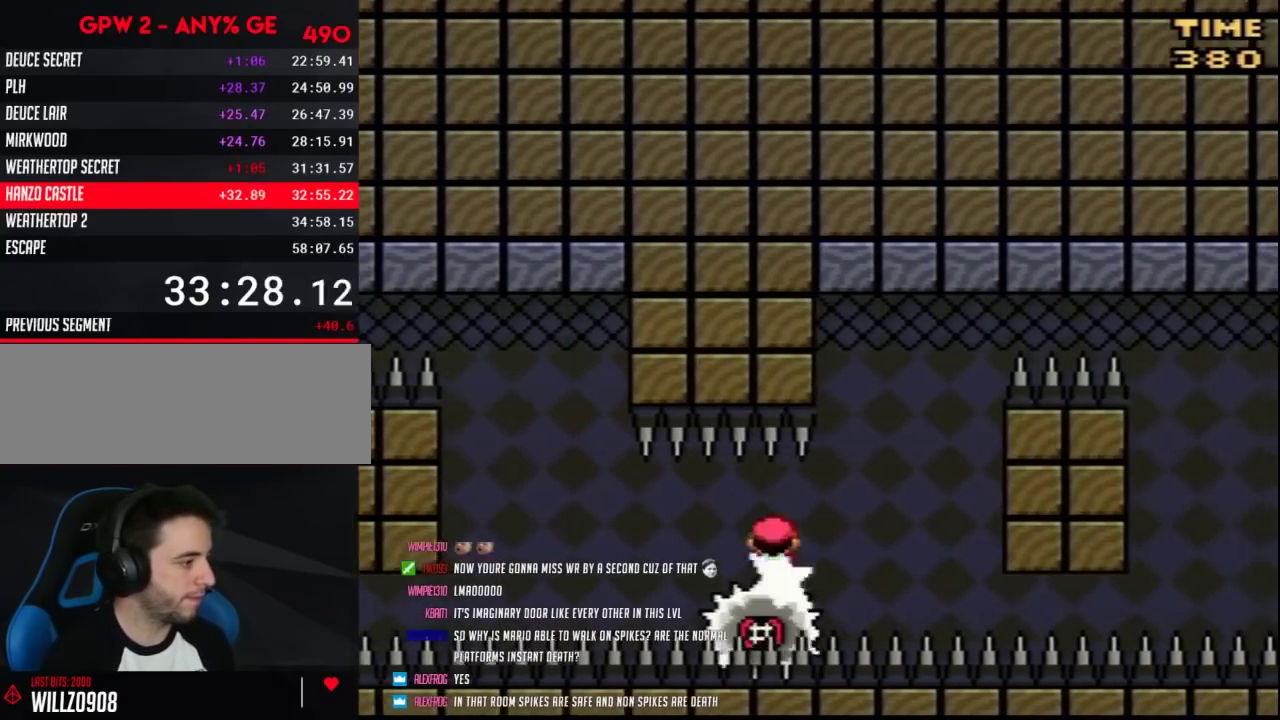
{"buttons": ["Y", "DPAD_RIGHT"], "events": [[233, "DPAD_LEFT", "down"], [333, "DPAD_LEFT", "up"], [333, "DPAD_RIGHT", "down"]]}
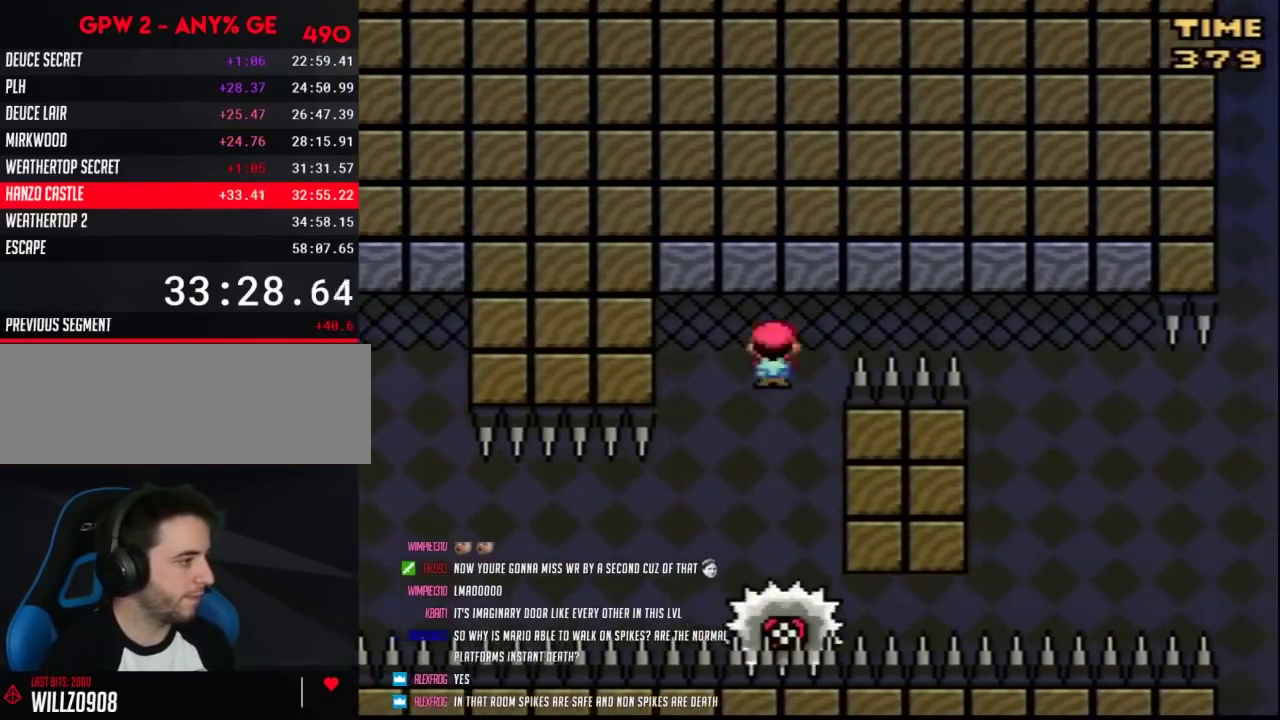
{"buttons": ["Y"], "events": [[483, "DPAD_RIGHT", "up"]]}
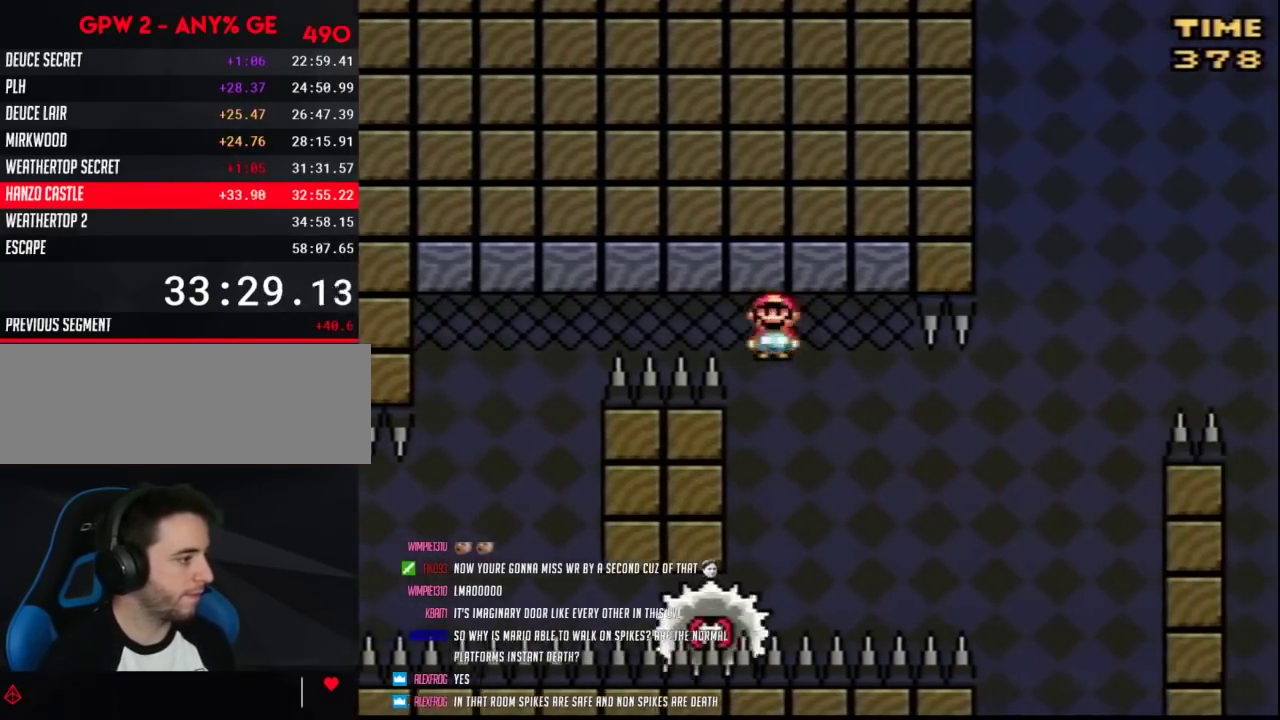
{"buttons": ["Y"], "events": [[17, "DPAD_LEFT", "down"], [117, "DPAD_LEFT", "up"], [150, "DPAD_RIGHT", "down"], [450, "DPAD_RIGHT", "up"]]}
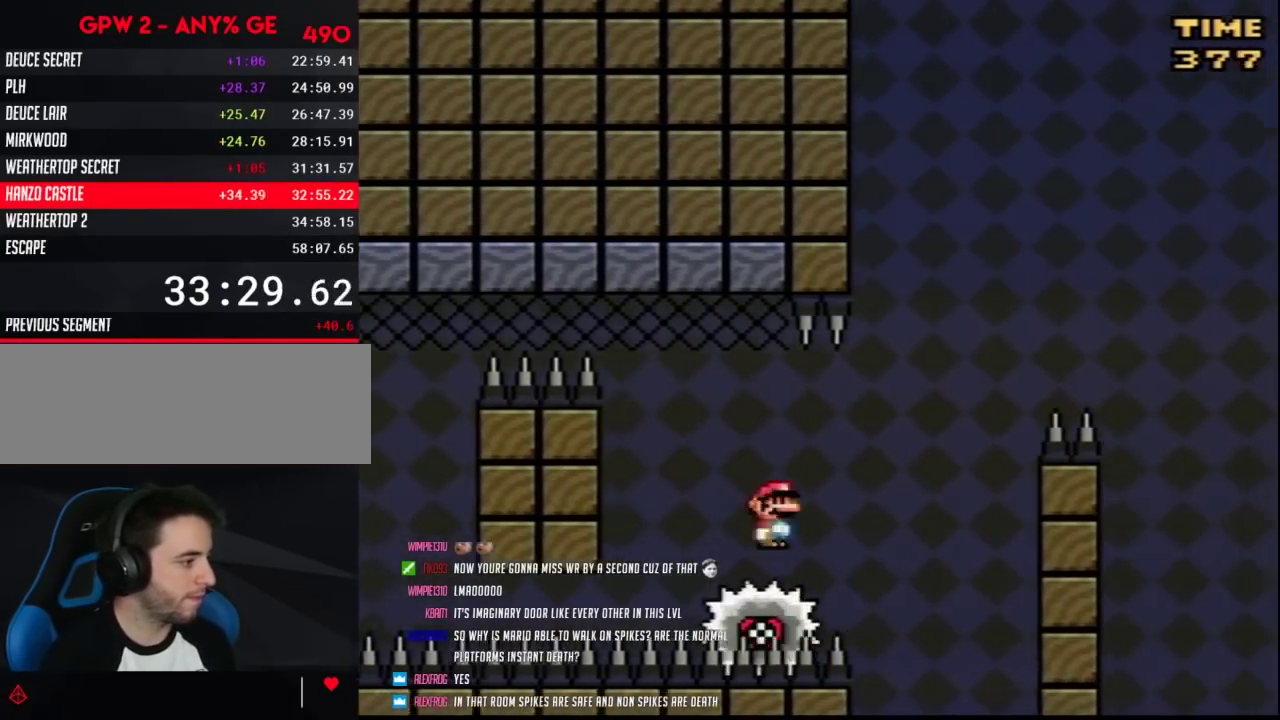
{"buttons": ["Y", "DPAD_RIGHT"], "events": [[133, "DPAD_RIGHT", "down"]]}
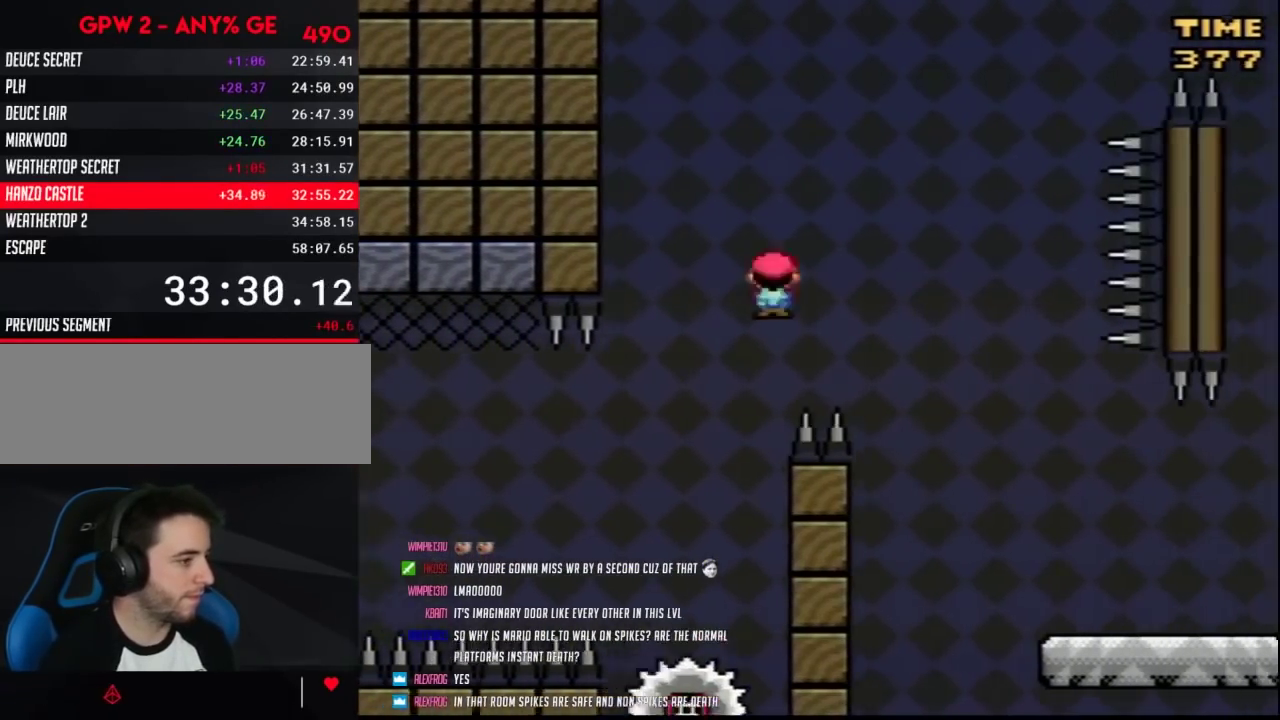
{"buttons": ["Y", "DPAD_RIGHT"], "events": []}
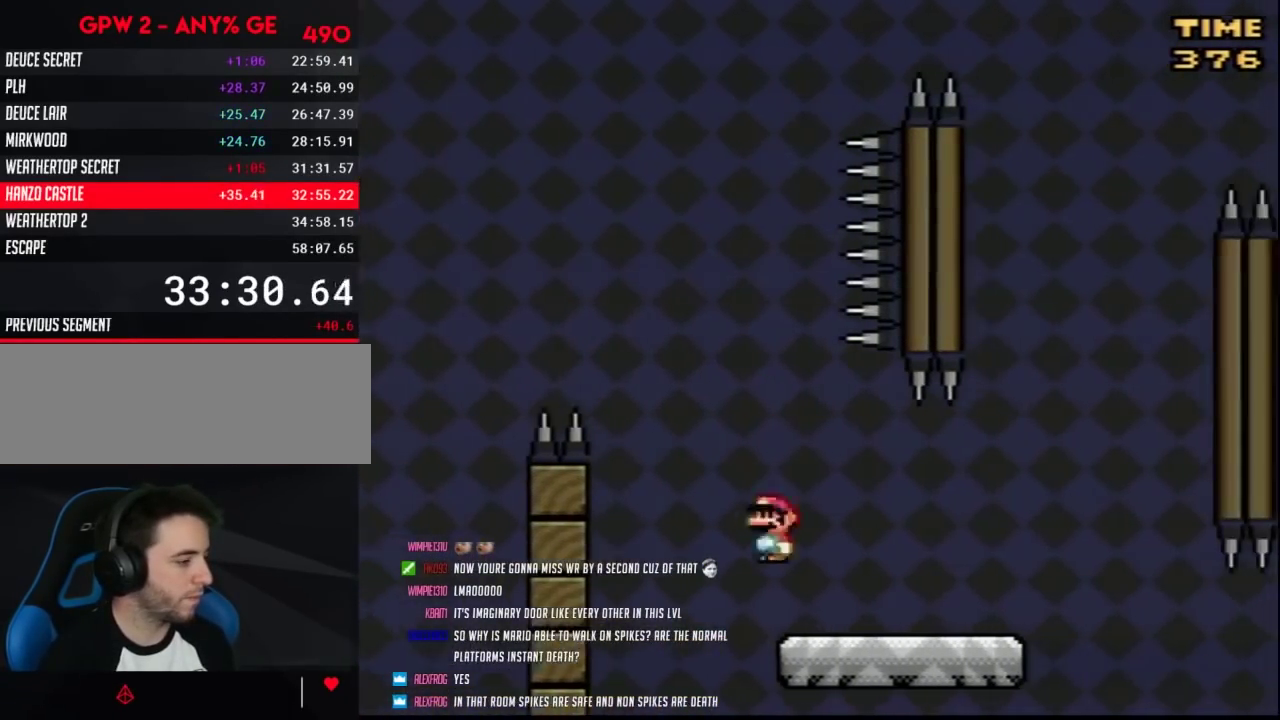
{"buttons": ["Y", "DPAD_RIGHT"], "events": []}
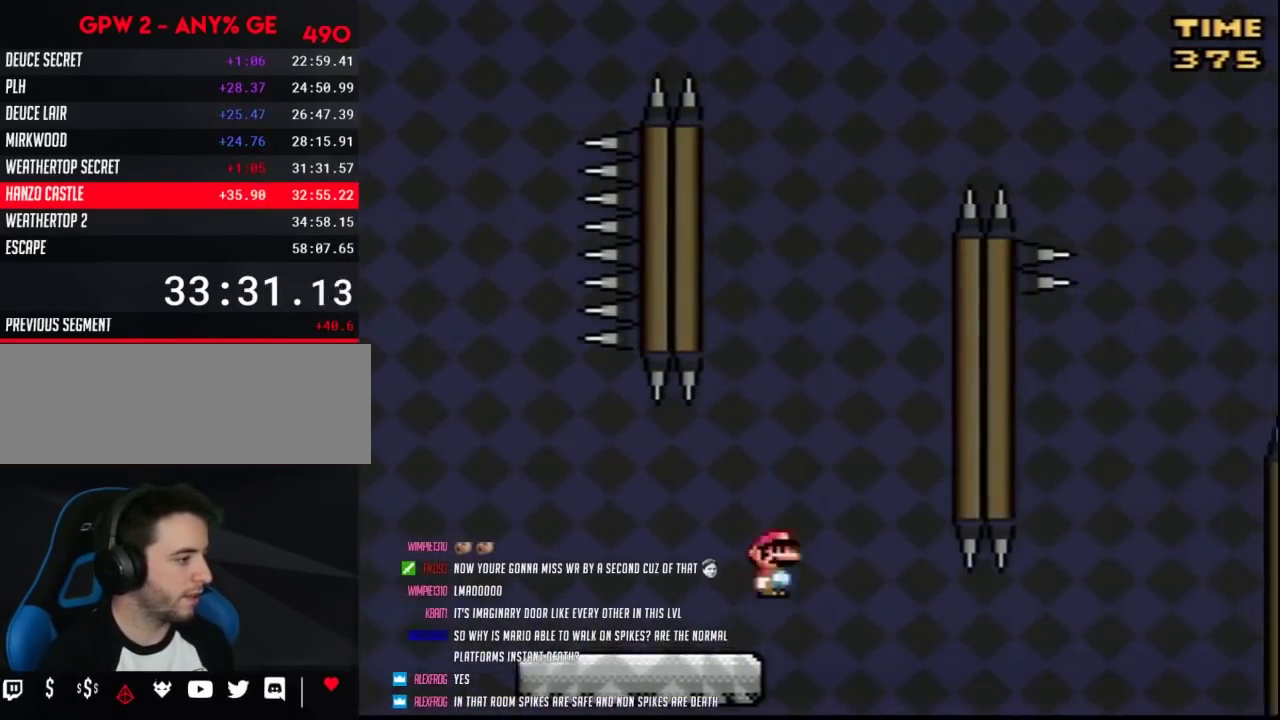
{"buttons": ["Y", "DPAD_LEFT"], "events": [[417, "DPAD_LEFT", "down"], [417, "DPAD_RIGHT", "up"]]}
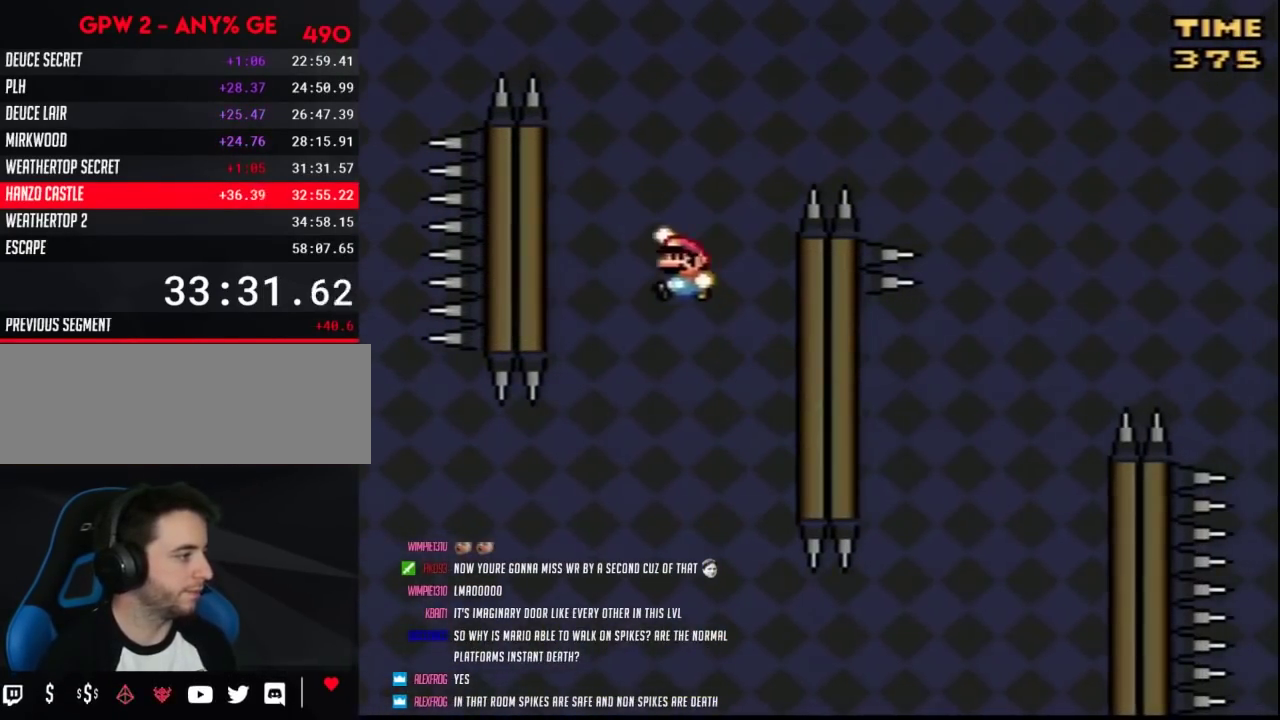
{"buttons": ["Y", "DPAD_RIGHT"], "events": [[367, "DPAD_LEFT", "up"], [367, "DPAD_RIGHT", "down"]]}
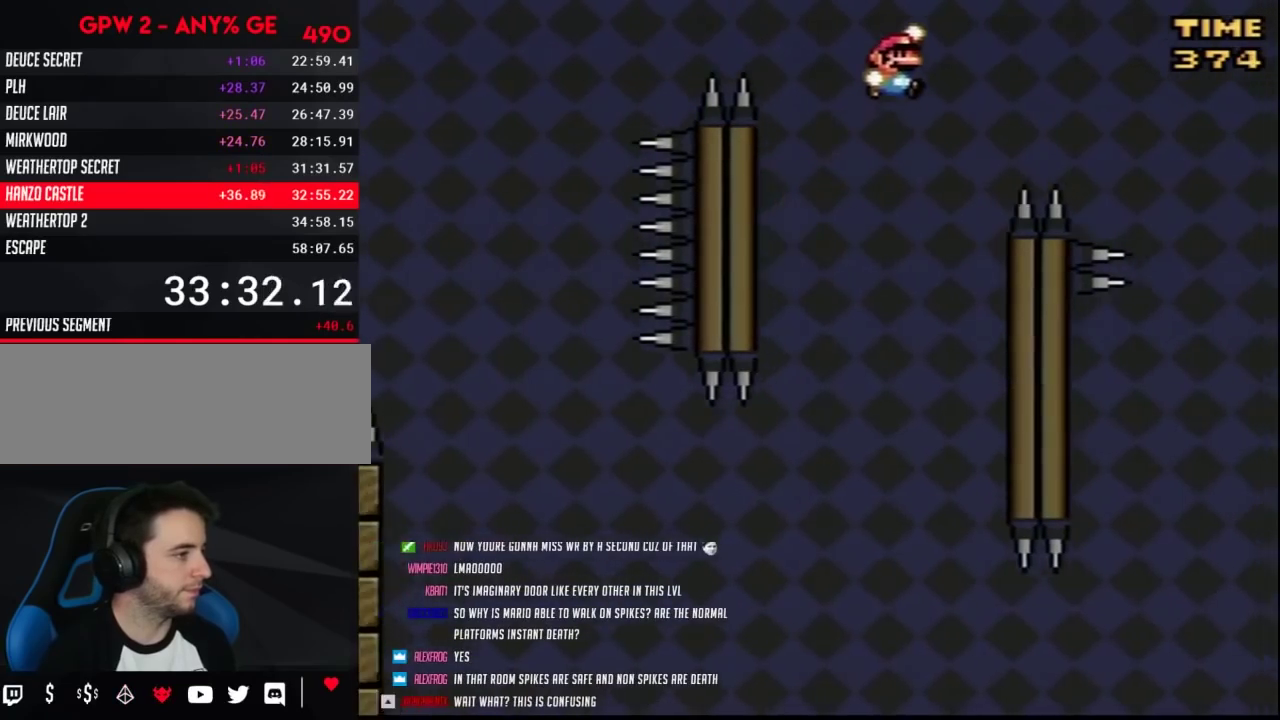
{"buttons": ["Y", "DPAD_RIGHT"], "events": []}
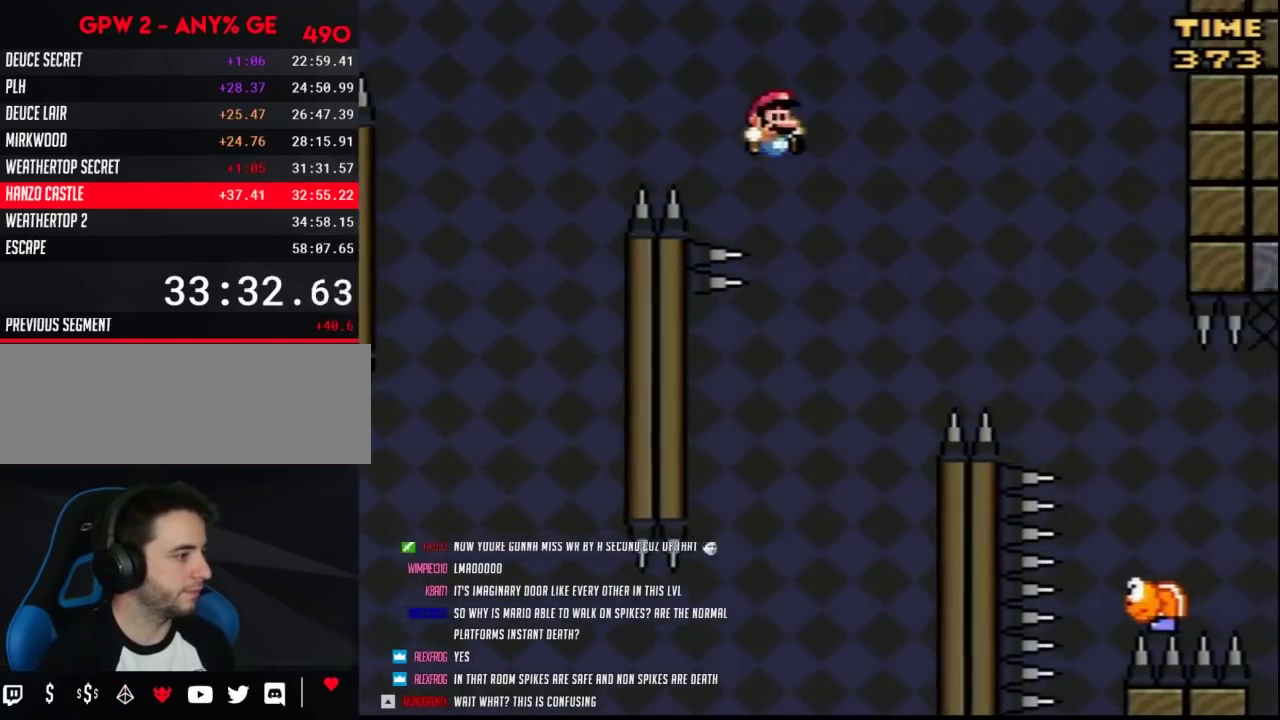
{"buttons": ["Y", "DPAD_RIGHT"], "events": [[50, "DPAD_LEFT", "down"], [50, "DPAD_RIGHT", "up"], [167, "DPAD_LEFT", "up"], [167, "DPAD_RIGHT", "down"]]}
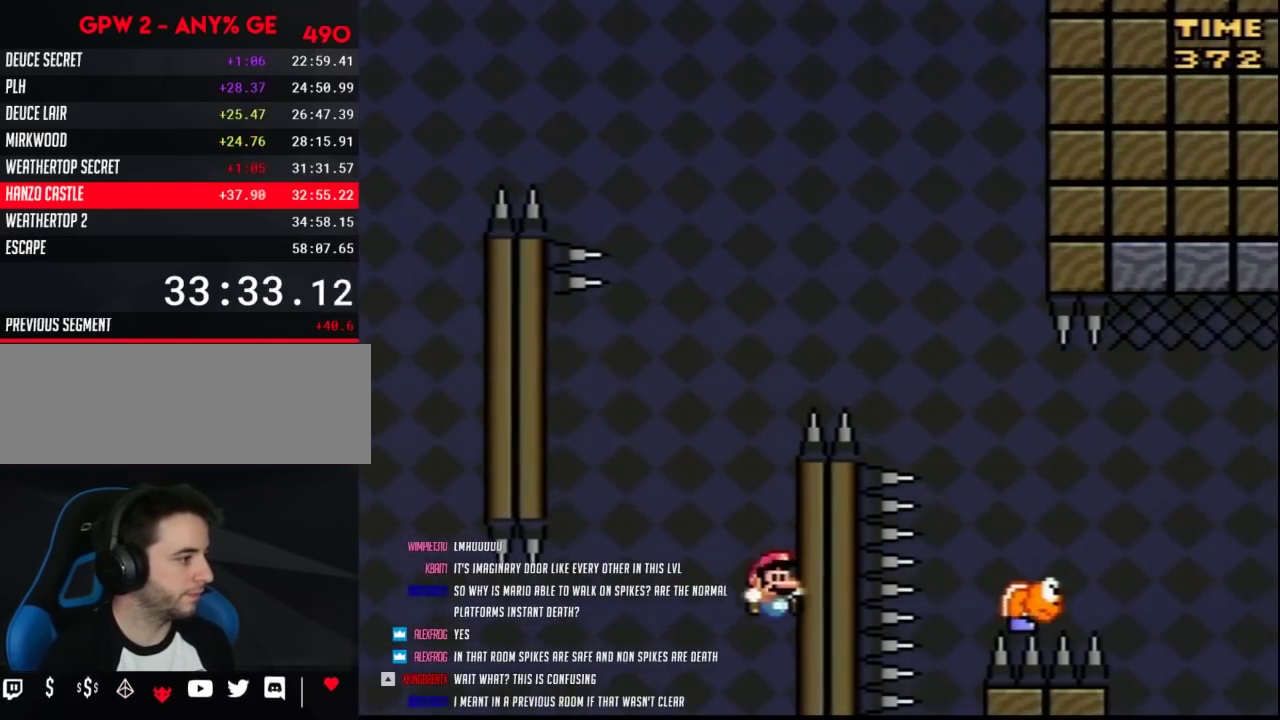
{"buttons": ["Y", "DPAD_LEFT"], "events": [[117, "DPAD_RIGHT", "up"], [133, "DPAD_LEFT", "down"]]}
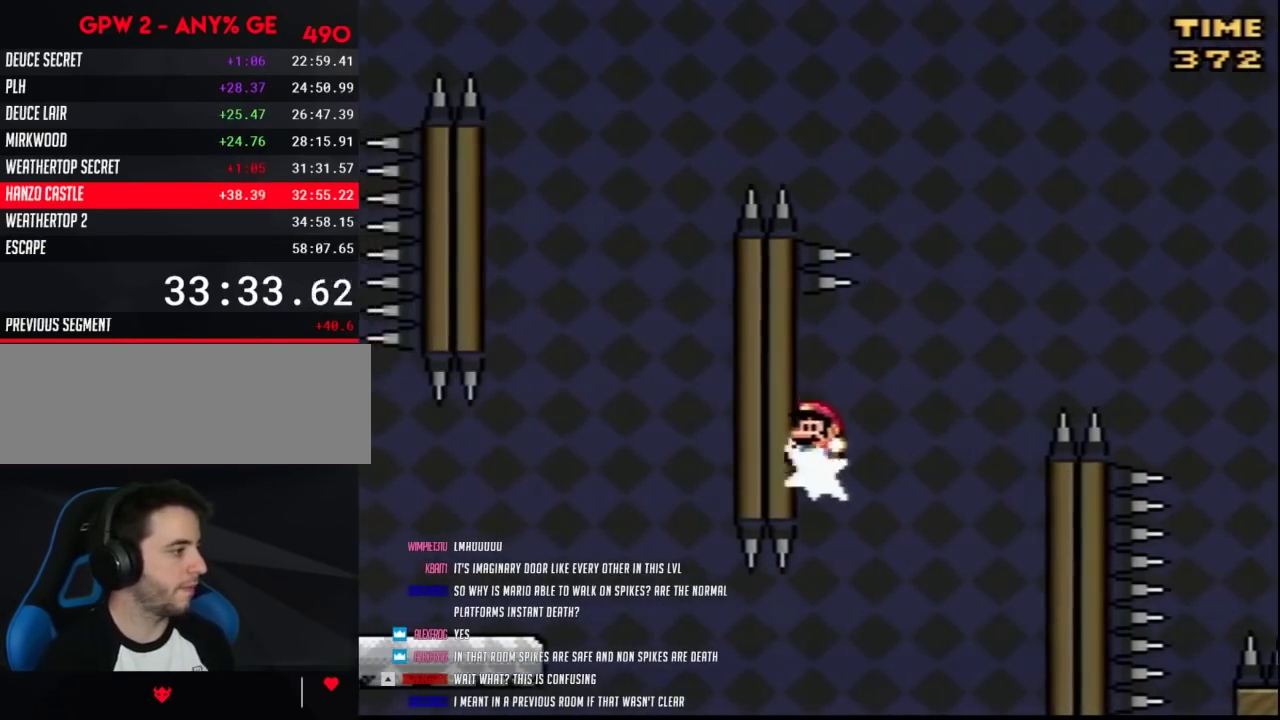
{"buttons": ["Y", "DPAD_RIGHT"], "events": [[50, "DPAD_UP", "down"], [83, "DPAD_LEFT", "up"], [117, "DPAD_RIGHT", "down"], [117, "DPAD_UP", "up"]]}
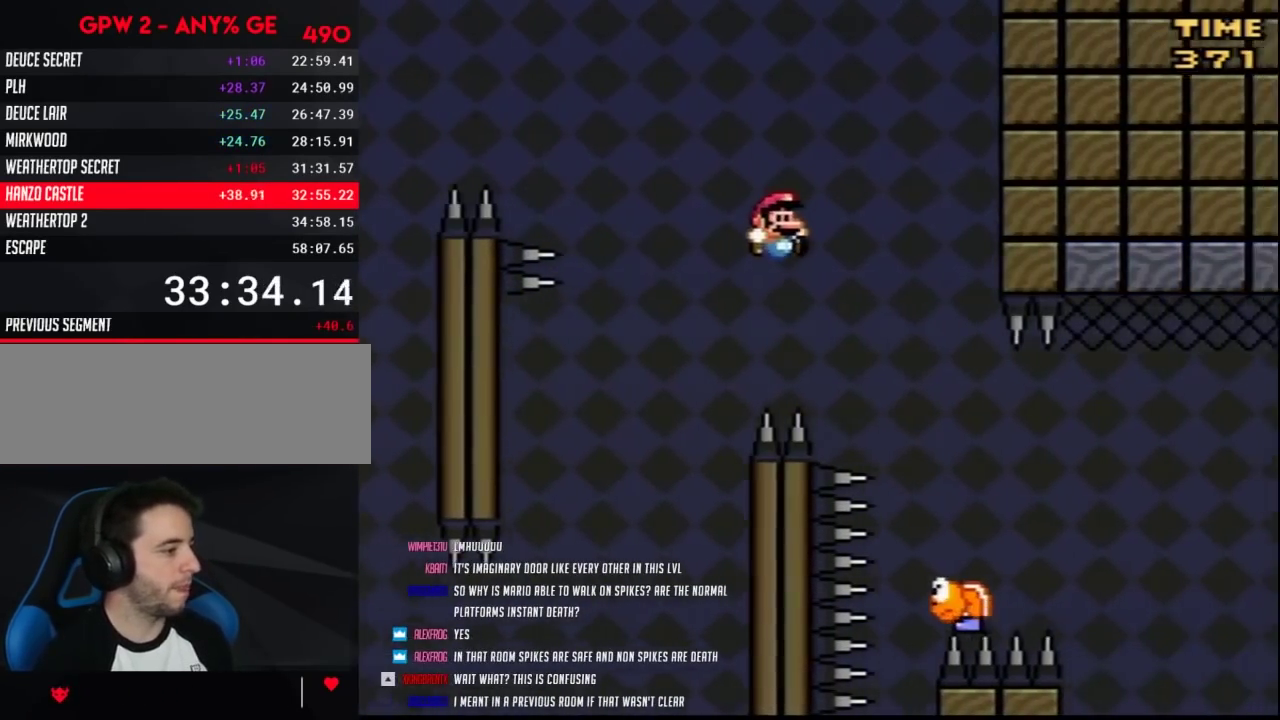
{"buttons": ["Y", "DPAD_RIGHT"], "events": []}